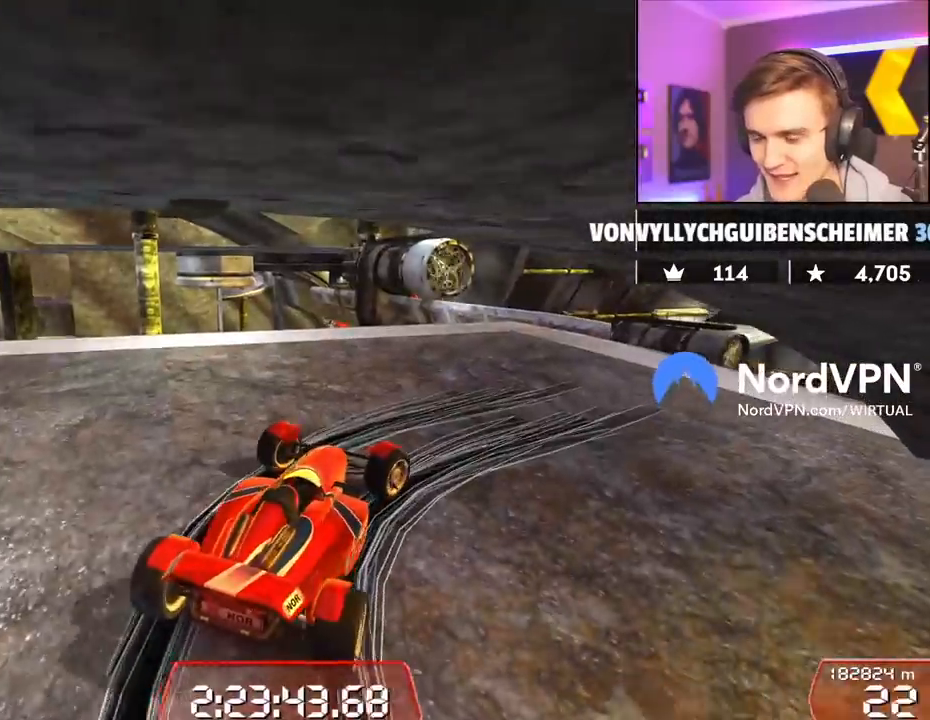
Gameplay with keyboard; each line is a JSON object with the keys held at the frame after it. "events" lists presses ("down") and releases ("up") of "brake", "down", "left", "right" and "up" between this image and that frame as [ms after this image, input, new state], when the widget could be followed in between. No other keys are recorded. Mouse input is not recorded. Key names are as the overlay labels them; some are game actions (e.g. jump) rather than physical keys.
{"keys": ["up"], "events": [[34, "down", "up"], [500, "right", "up"]]}
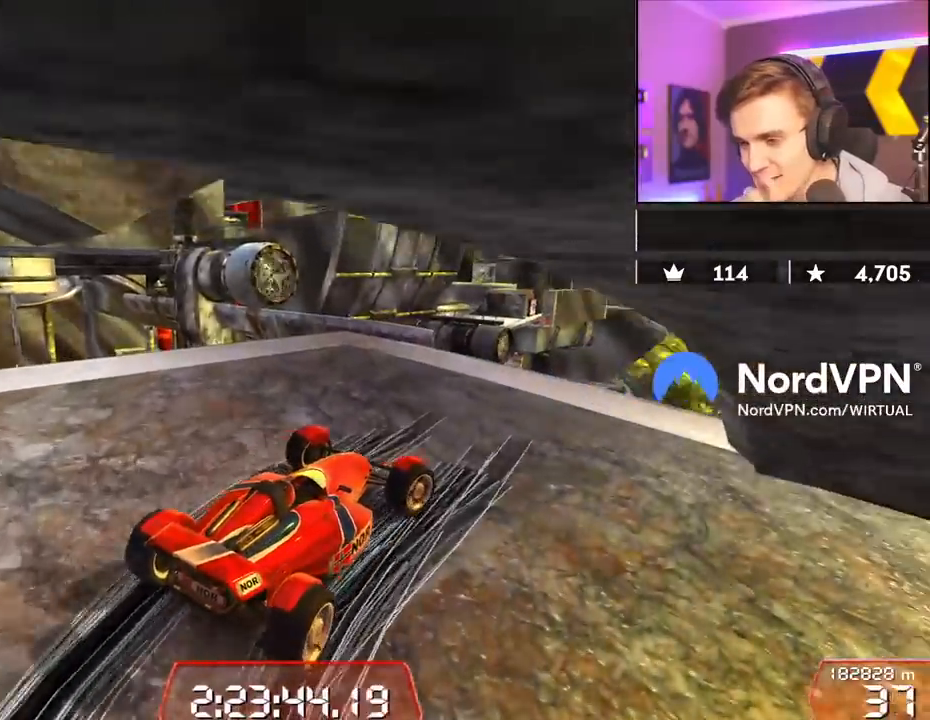
{"keys": ["left", "up"], "events": [[284, "left", "down"]]}
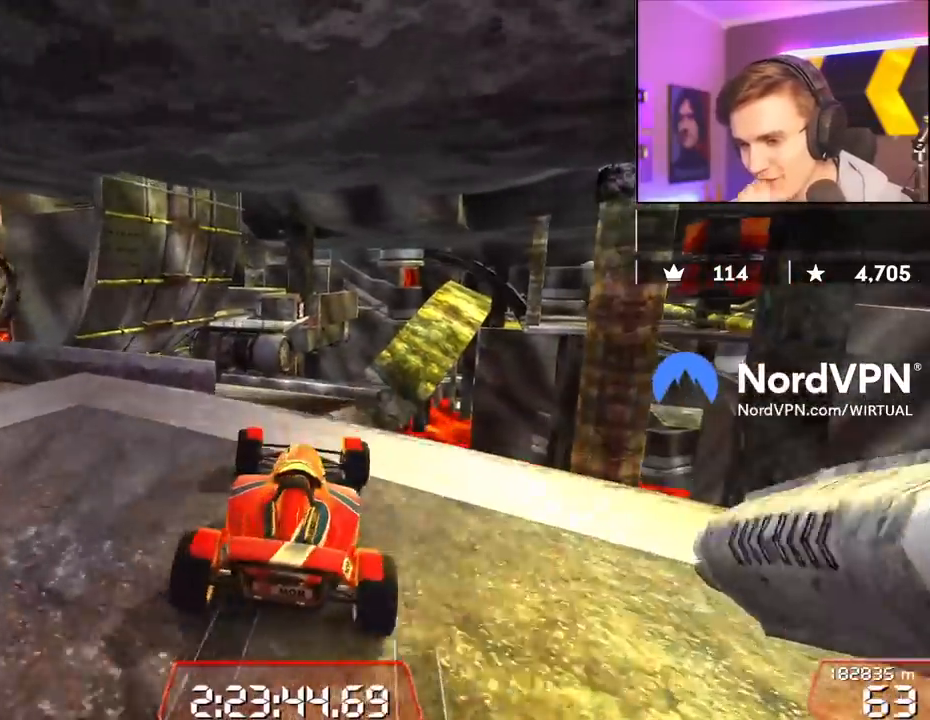
{"keys": ["up"], "events": [[17, "left", "up"], [67, "left", "down"], [150, "left", "up"]]}
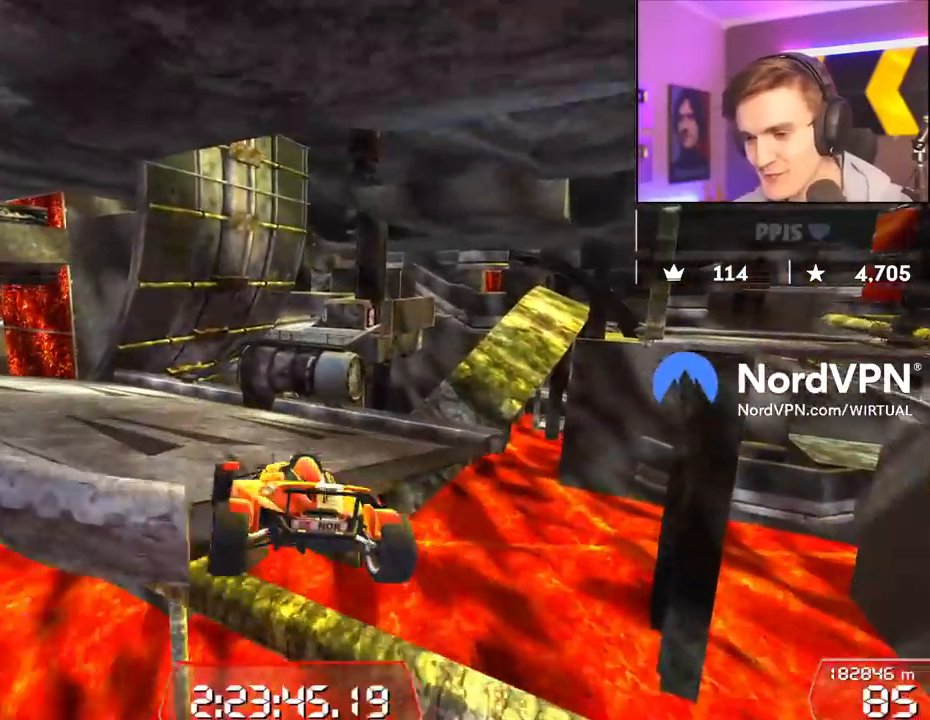
{"keys": ["up"], "events": [[84, "left", "down"], [350, "left", "up"]]}
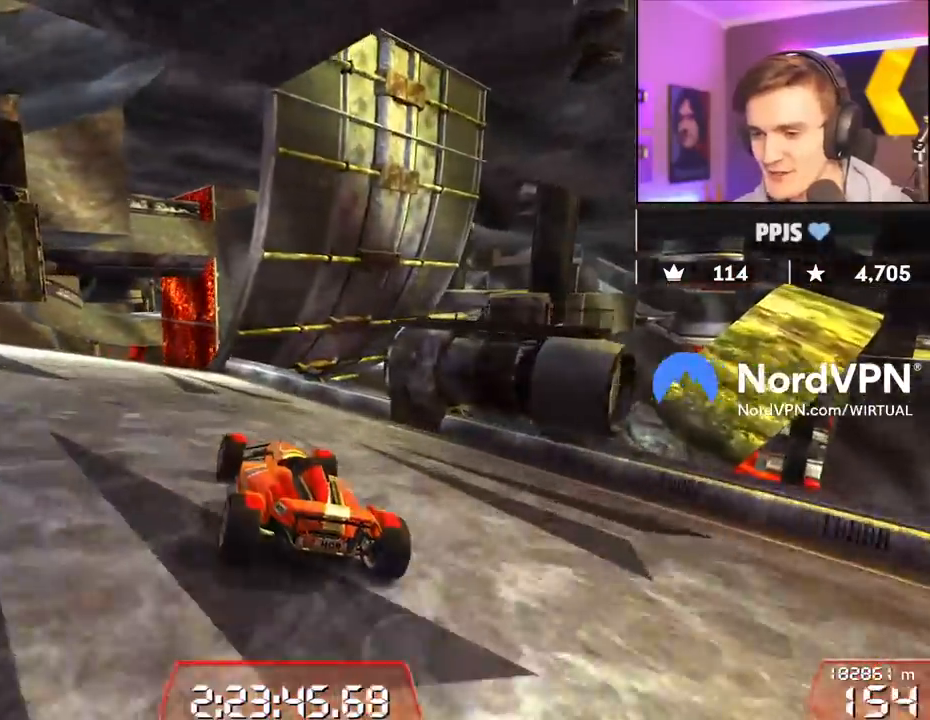
{"keys": ["up"], "events": [[50, "left", "down"], [134, "left", "up"], [234, "right", "down"], [284, "right", "up"]]}
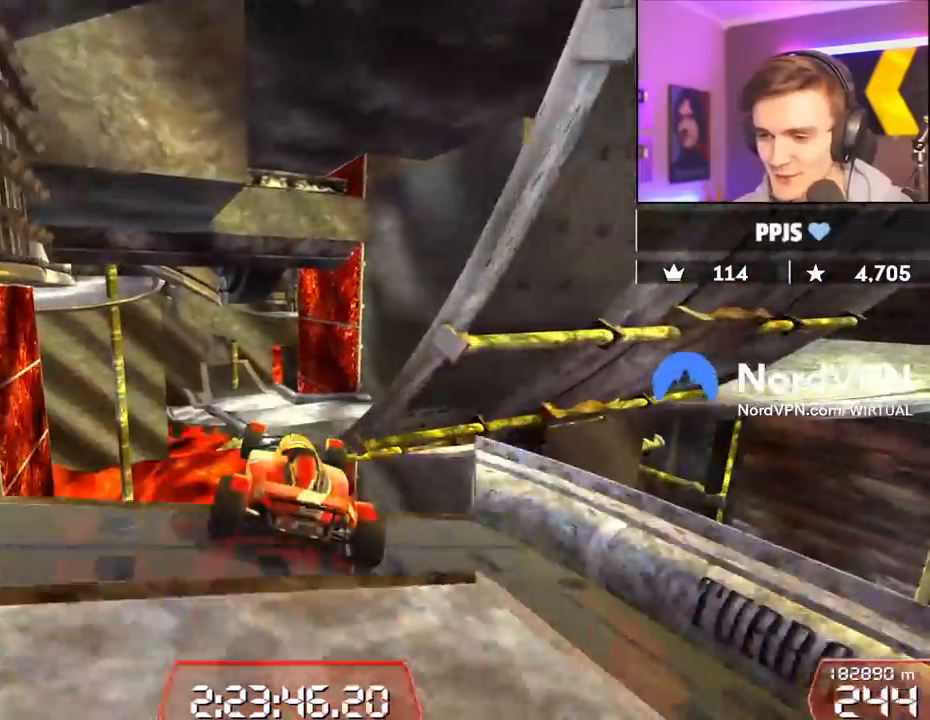
{"keys": ["left", "up"], "events": [[300, "left", "down"]]}
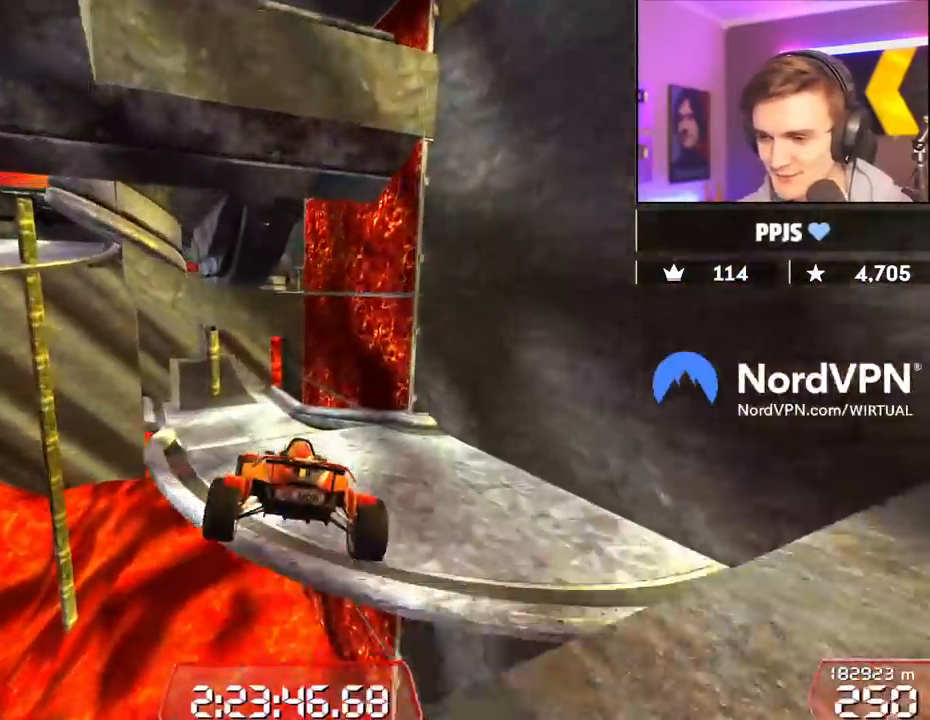
{"keys": ["down", "right", "up"], "events": [[34, "left", "up"], [34, "right", "down"], [400, "down", "down"]]}
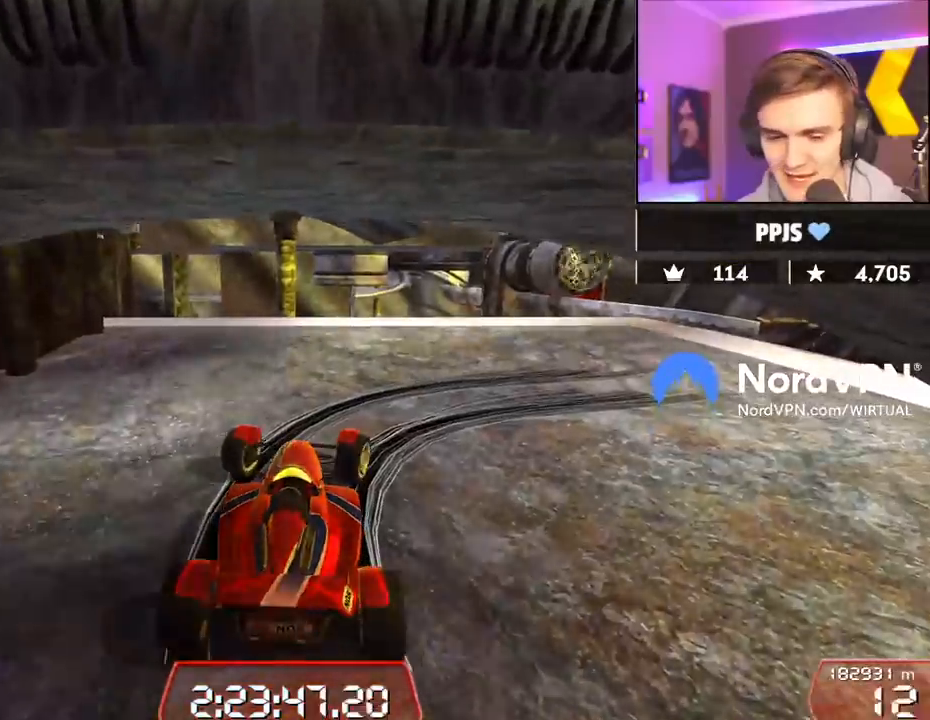
{"keys": ["down", "right", "up"], "events": []}
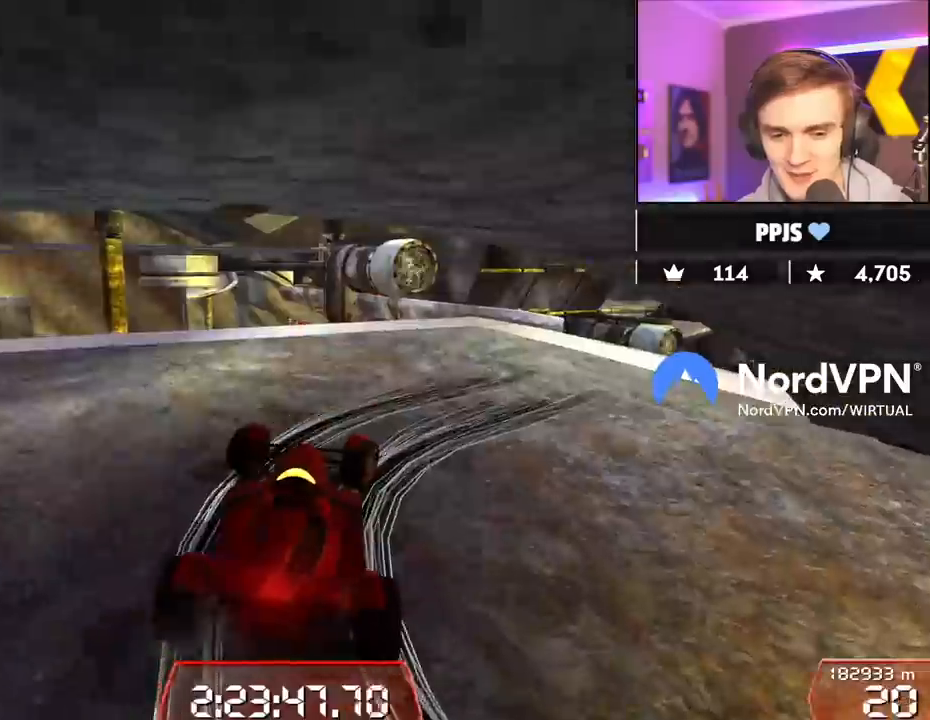
{"keys": ["right", "up"], "events": [[150, "down", "up"]]}
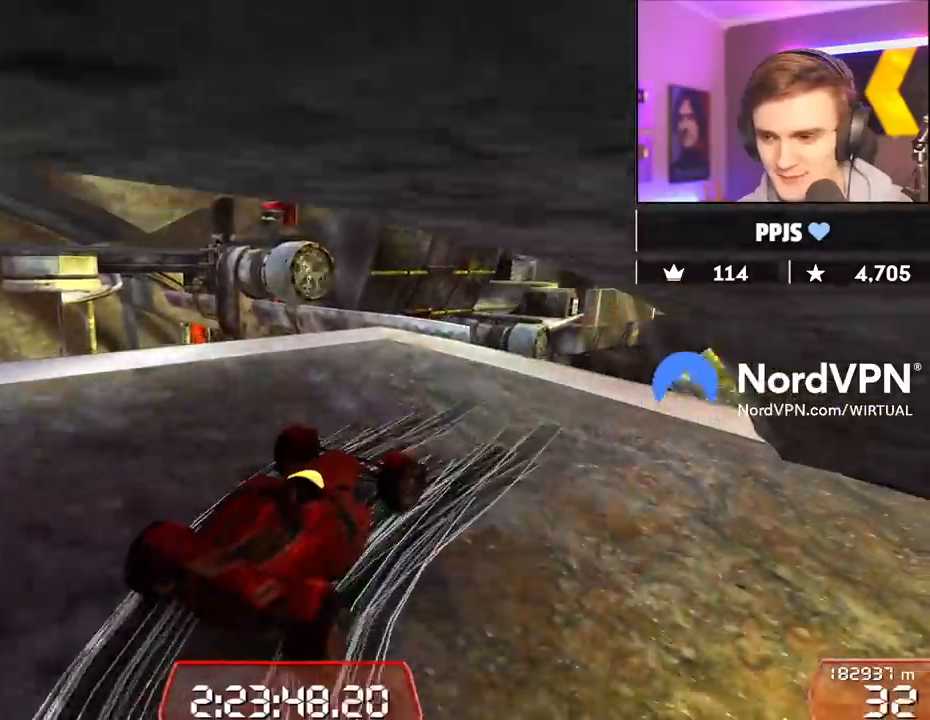
{"keys": ["left", "up"], "events": [[217, "right", "up"], [350, "left", "down"]]}
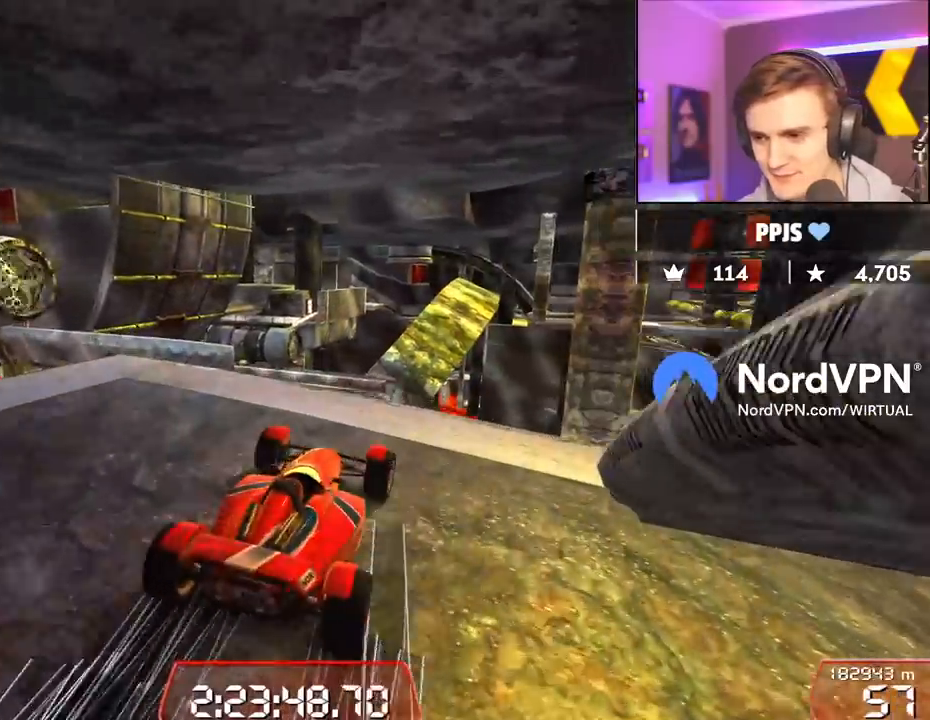
{"keys": ["up"], "events": [[184, "left", "up"], [334, "left", "down"], [367, "left", "up"]]}
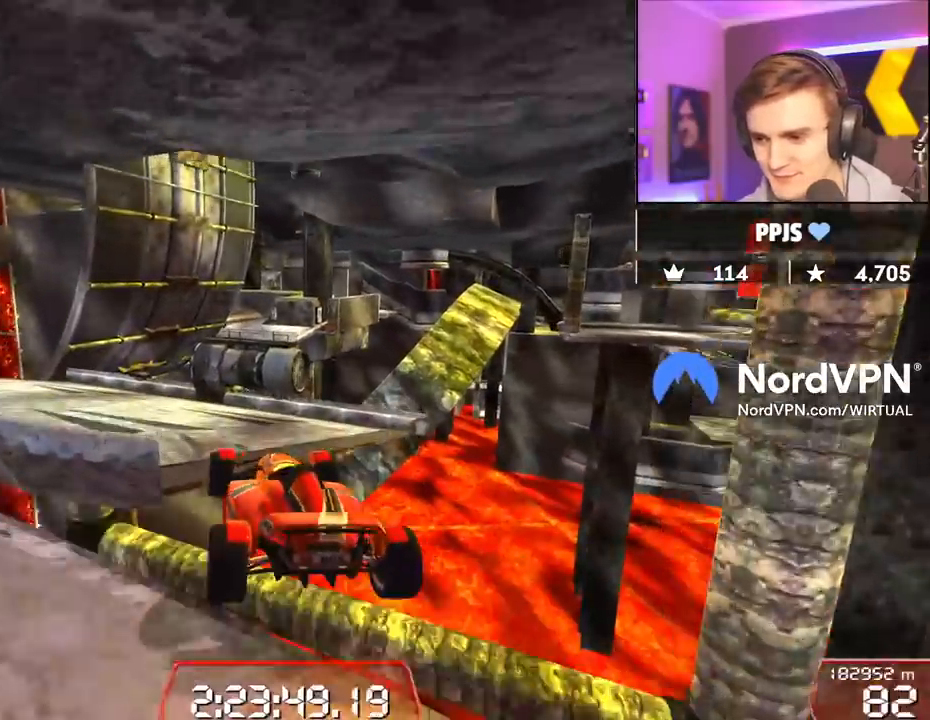
{"keys": ["left", "up"], "events": [[200, "left", "down"]]}
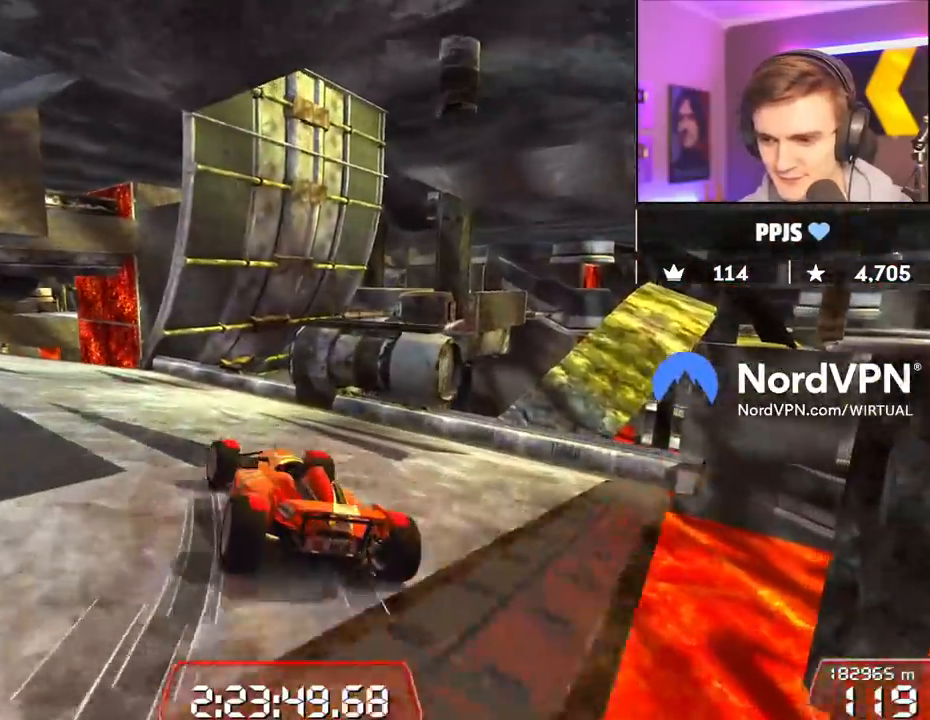
{"keys": ["up"], "events": [[84, "left", "up"], [317, "right", "down"], [400, "right", "up"]]}
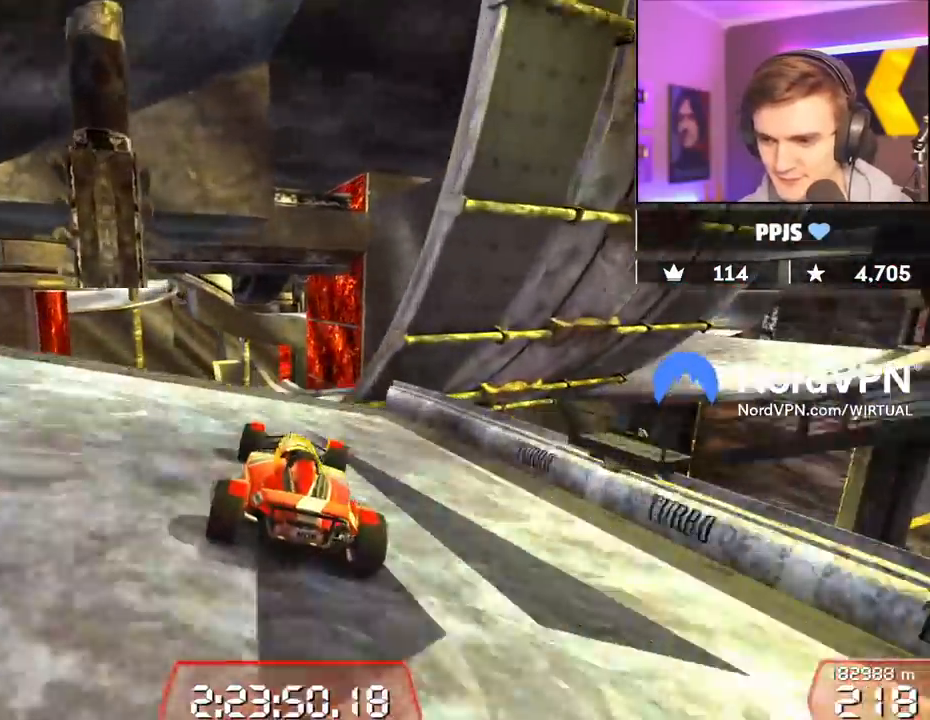
{"keys": ["left", "up"], "events": [[367, "left", "down"]]}
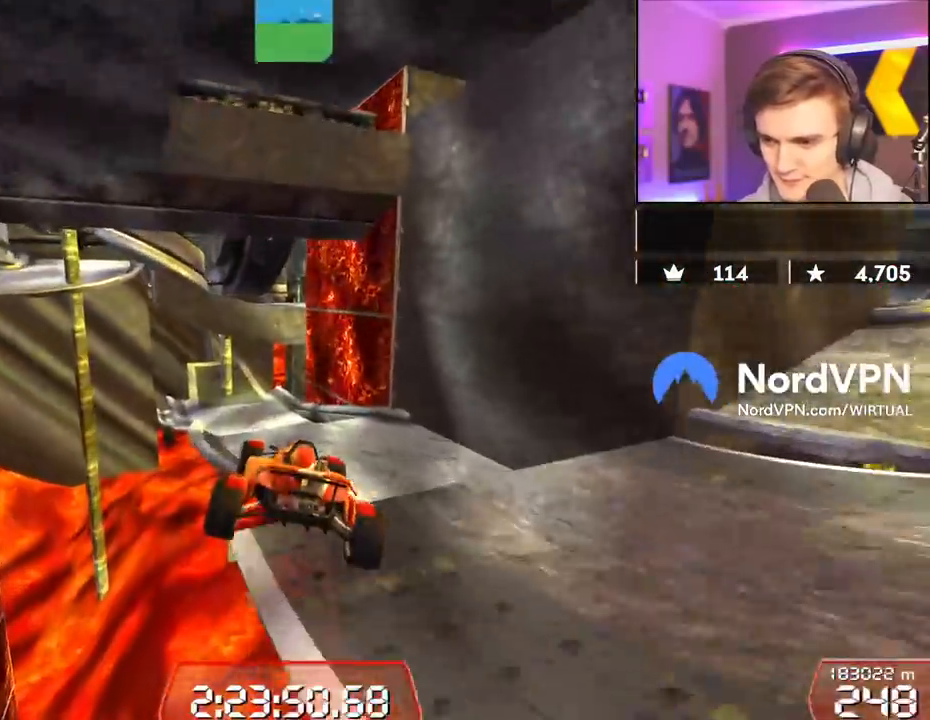
{"keys": ["left", "up"], "events": []}
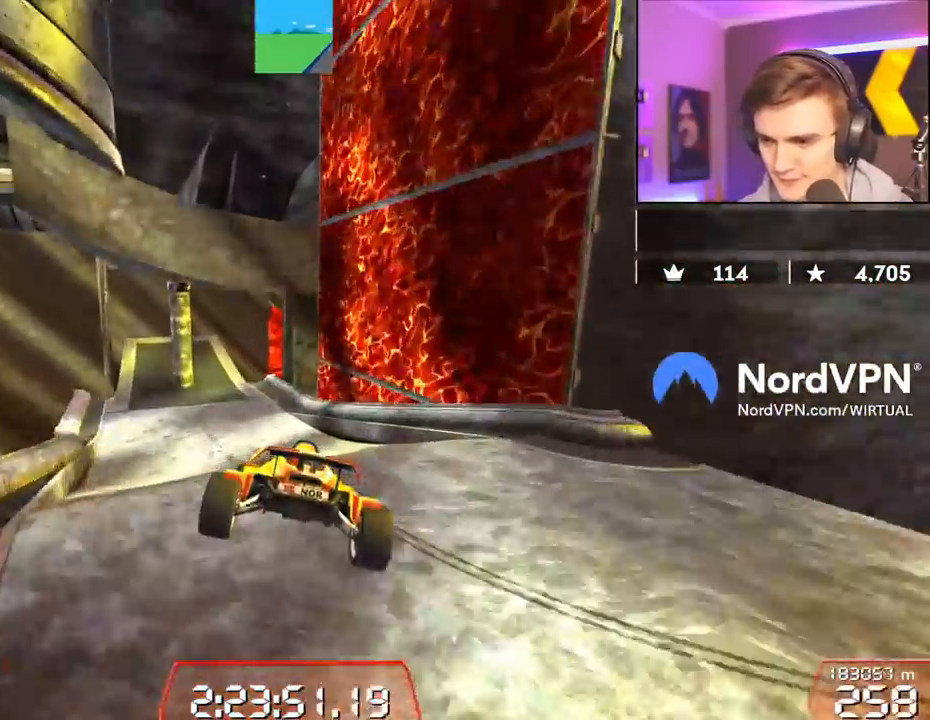
{"keys": ["right", "up"], "events": [[267, "left", "up"], [317, "right", "down"]]}
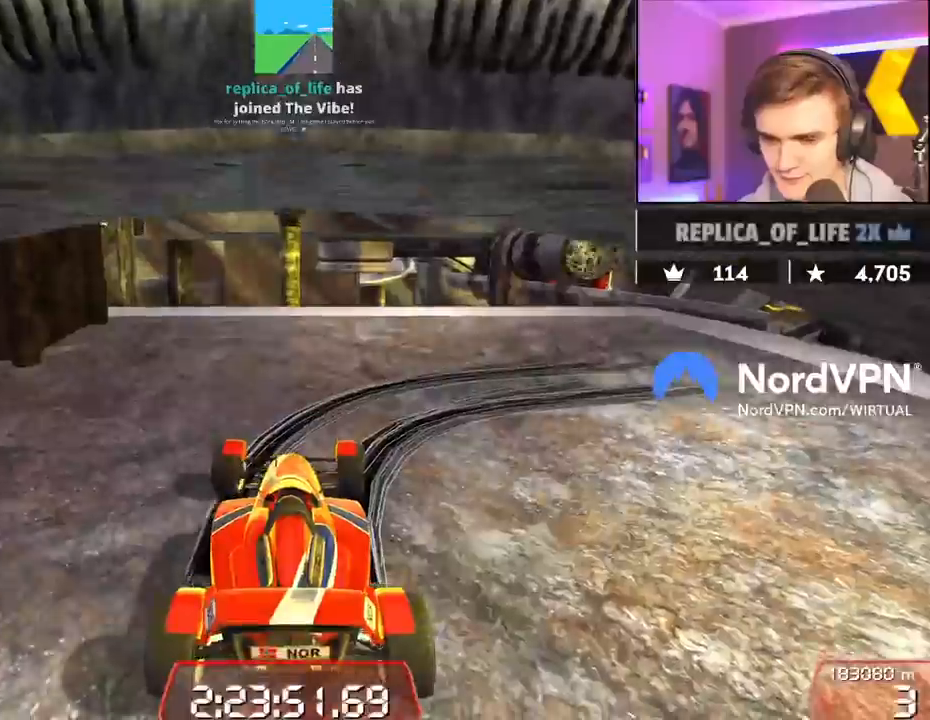
{"keys": ["down", "right", "up"], "events": [[184, "down", "down"]]}
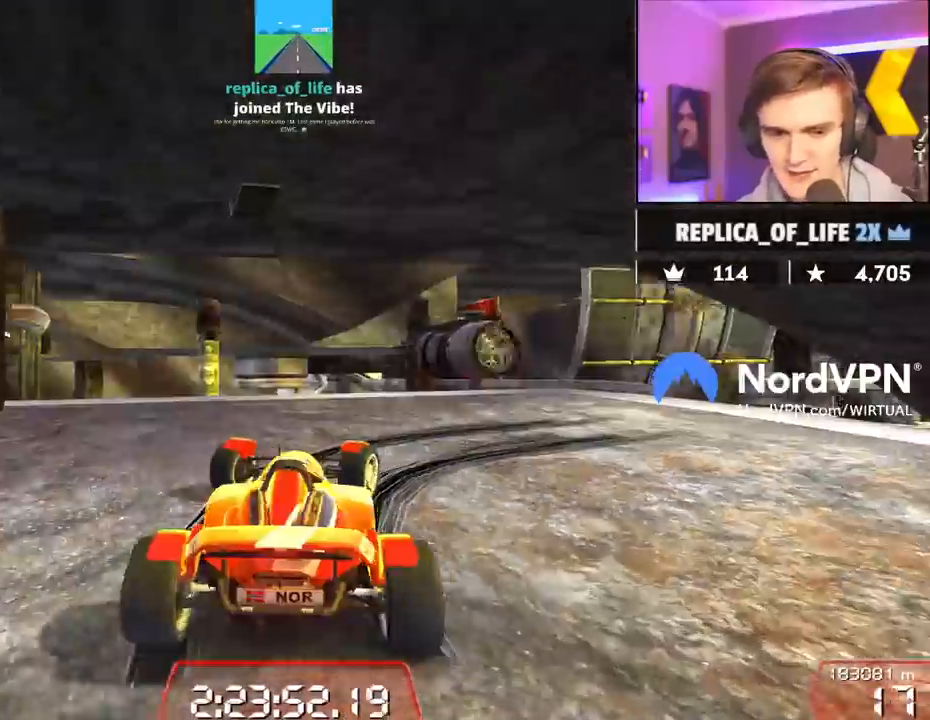
{"keys": ["right", "up"], "events": [[434, "down", "up"]]}
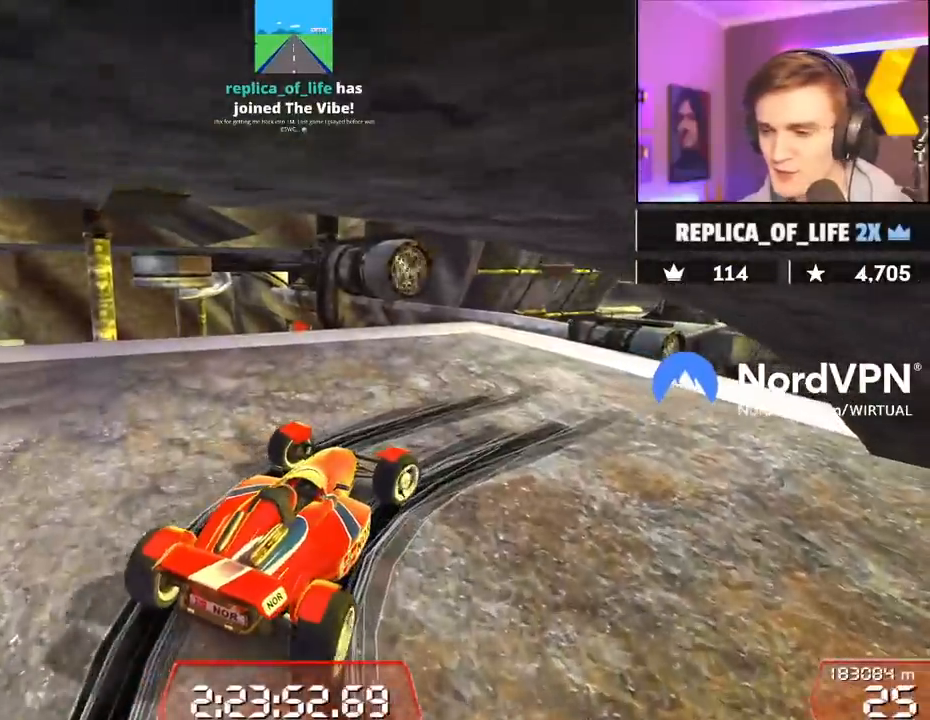
{"keys": ["up"], "events": [[500, "right", "up"]]}
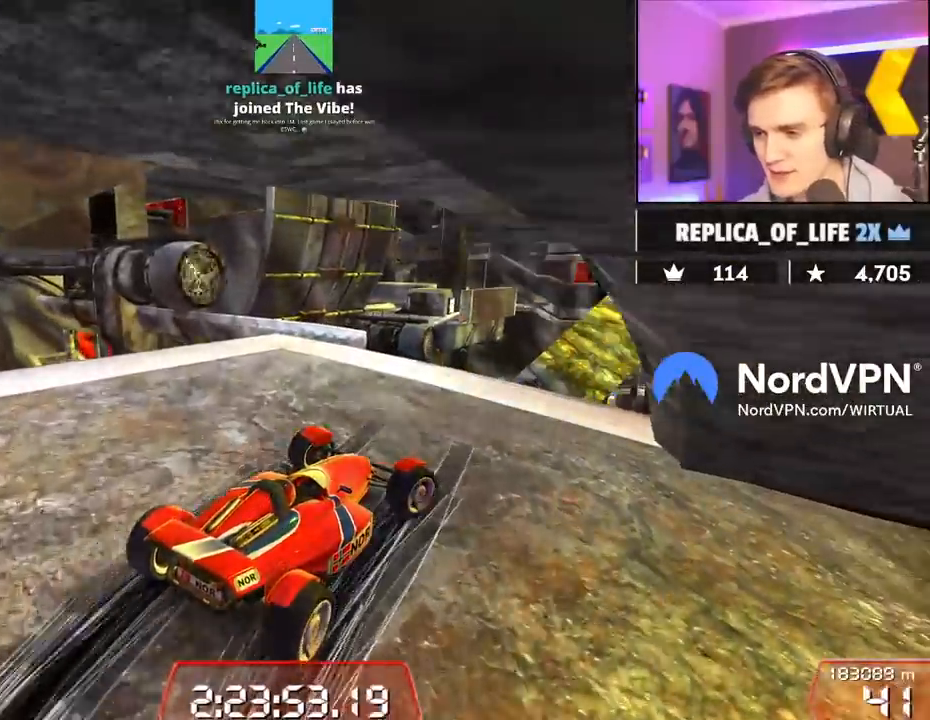
{"keys": ["left", "up"], "events": [[100, "left", "down"]]}
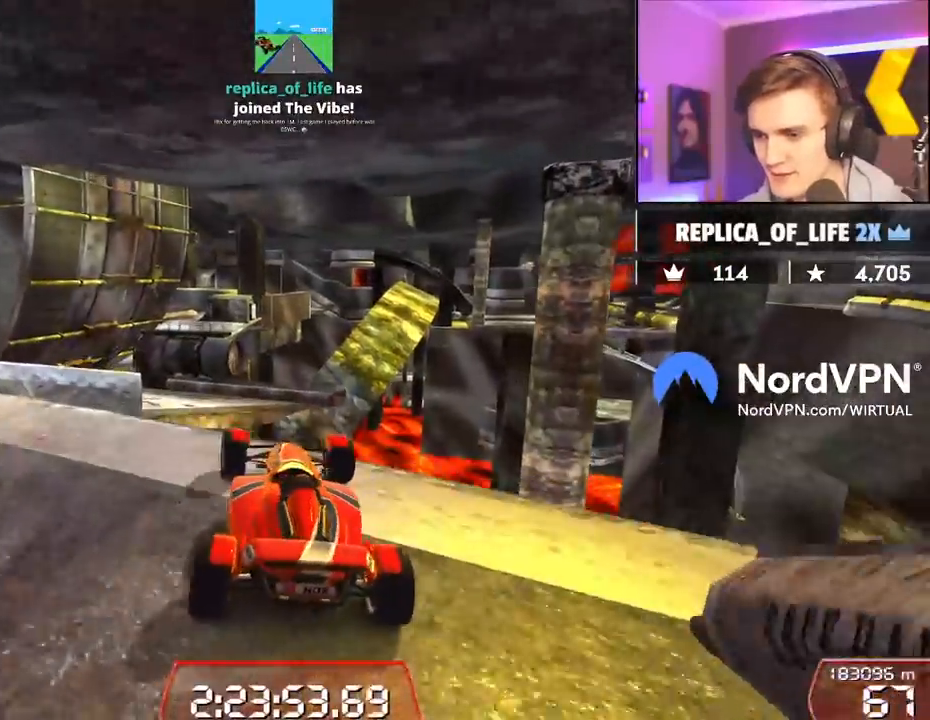
{"keys": ["up"], "events": [[200, "left", "up"], [200, "right", "down"], [384, "right", "up"]]}
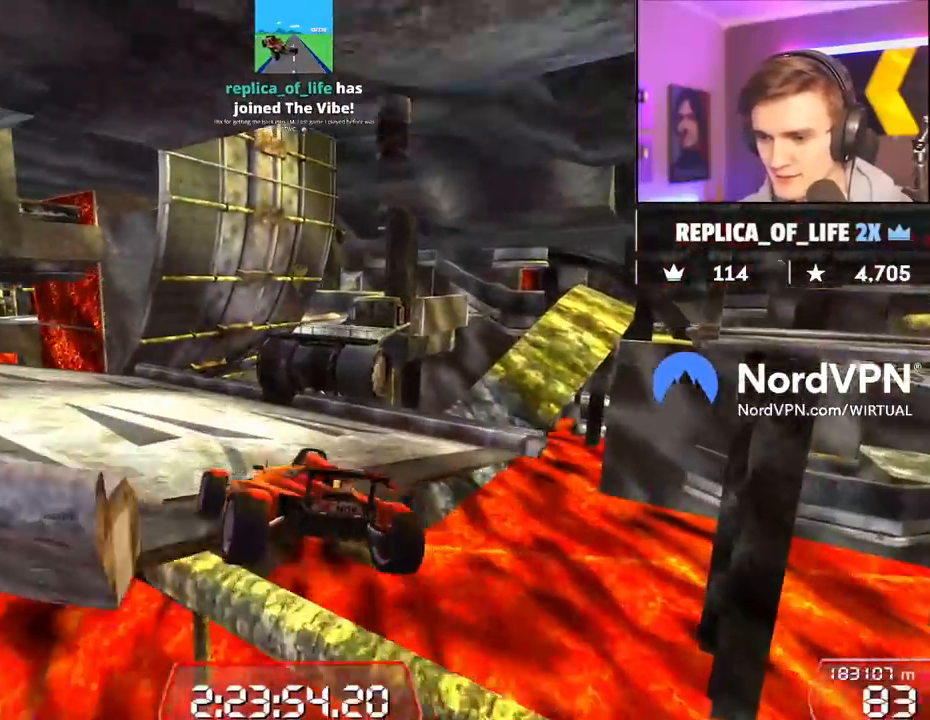
{"keys": ["left", "up"], "events": [[84, "left", "down"], [217, "left", "up"], [450, "left", "down"]]}
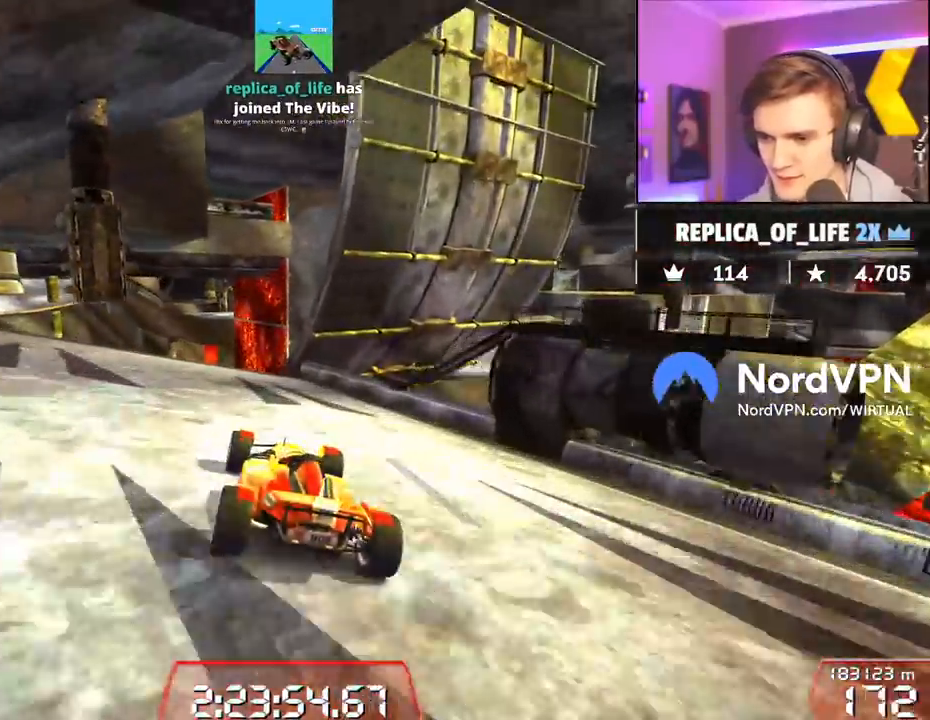
{"keys": ["up"], "events": [[34, "left", "up"], [184, "right", "down"], [234, "right", "up"]]}
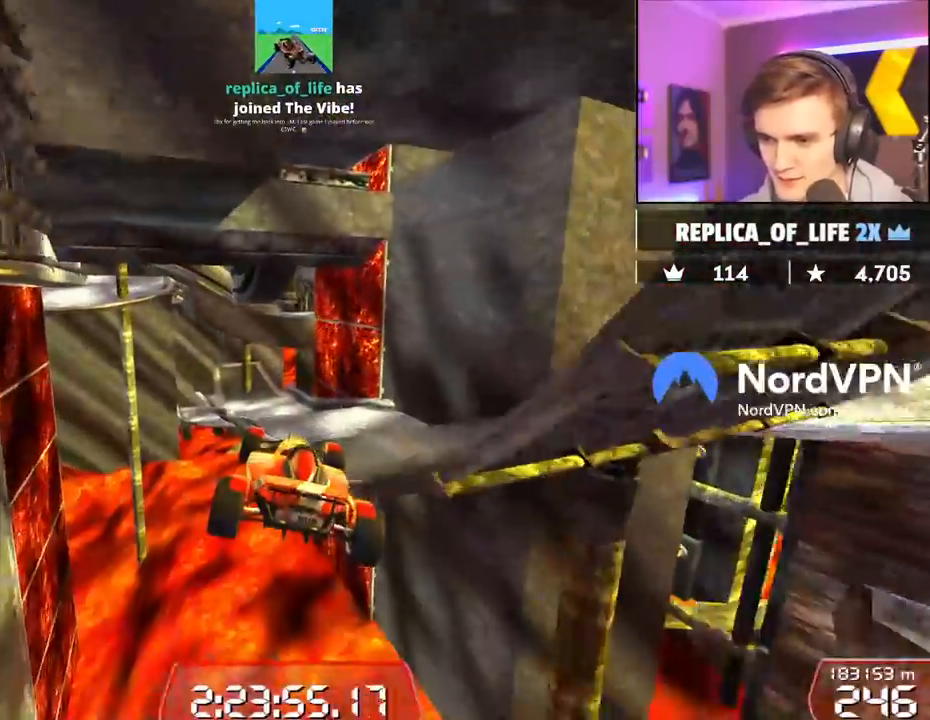
{"keys": ["left", "up"], "events": [[350, "left", "down"]]}
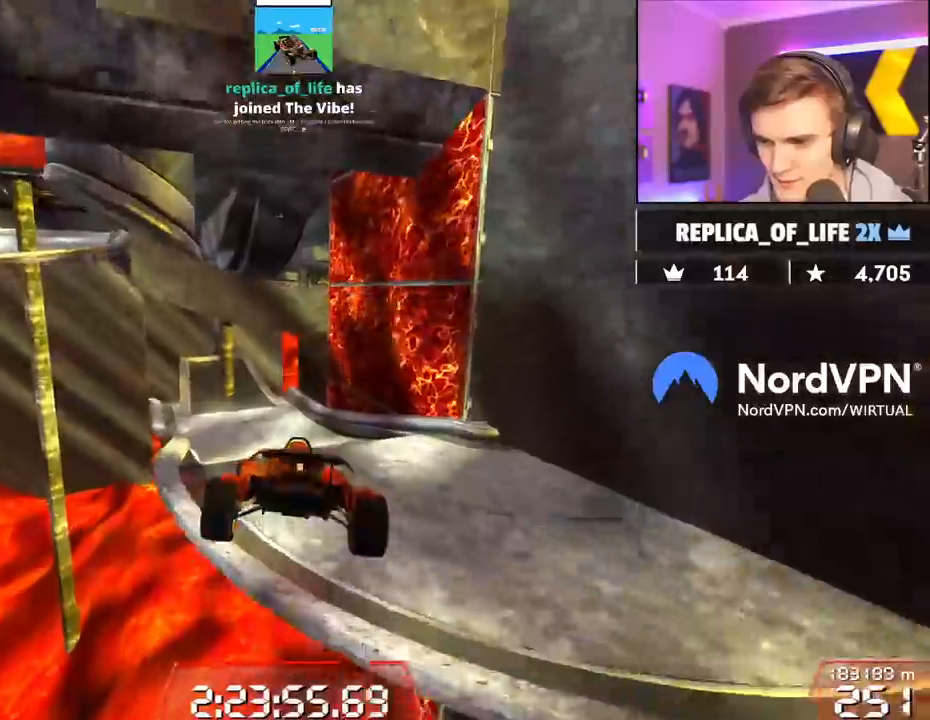
{"keys": ["left", "up"], "events": []}
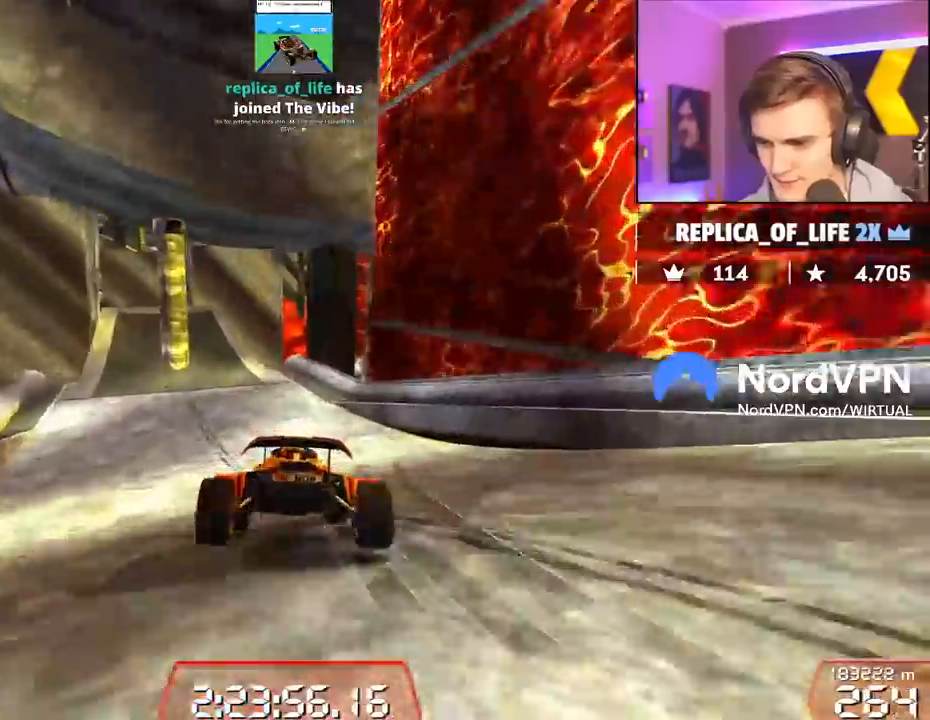
{"keys": ["up"], "events": [[100, "left", "up"], [334, "right", "down"], [417, "right", "up"]]}
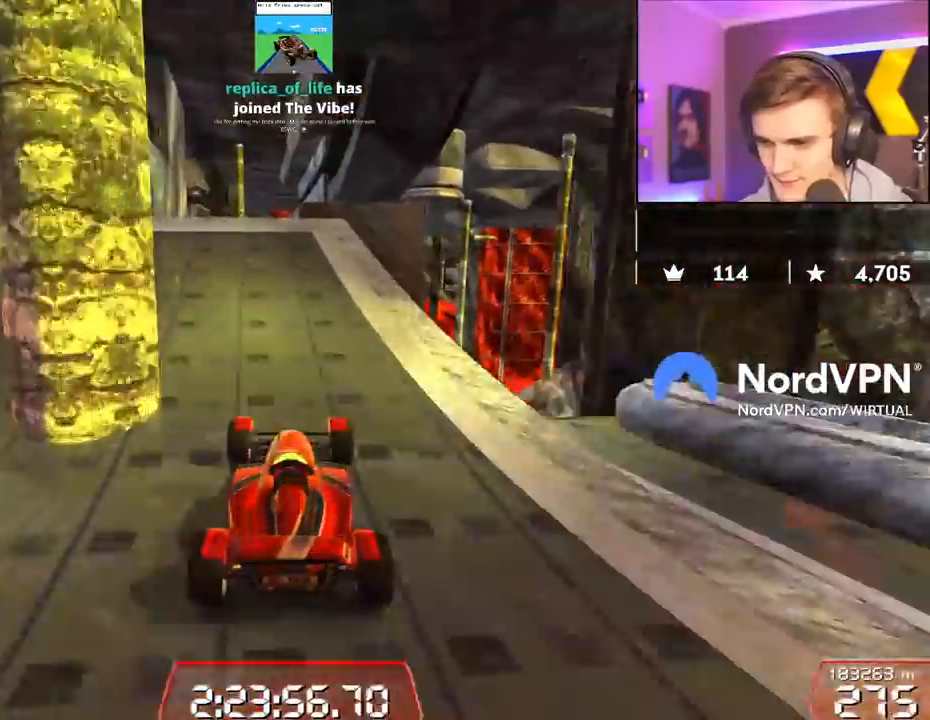
{"keys": ["up"], "events": []}
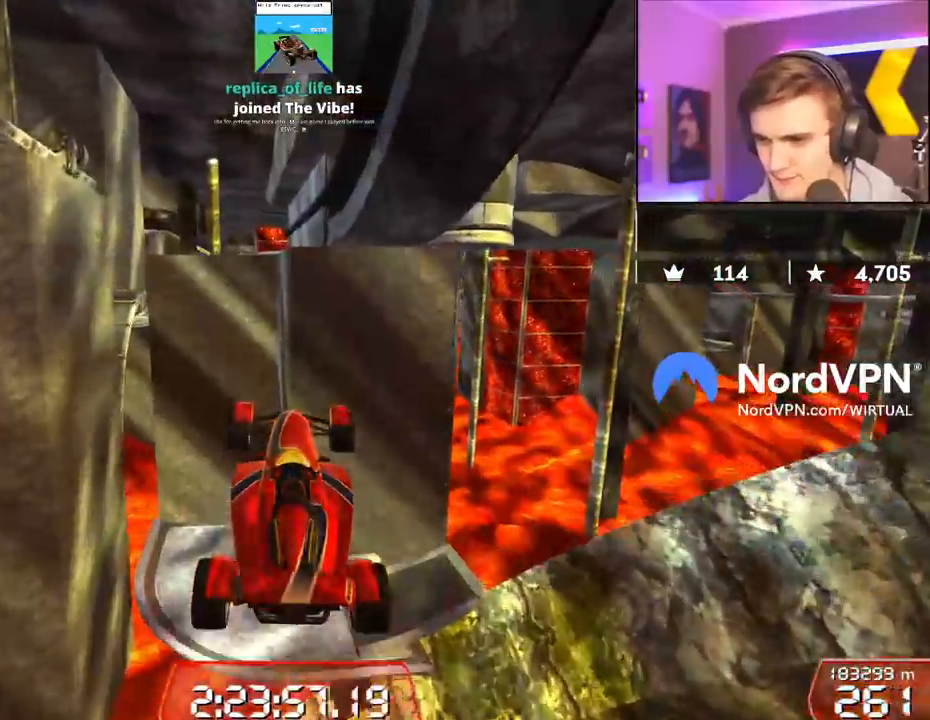
{"keys": ["up"], "events": []}
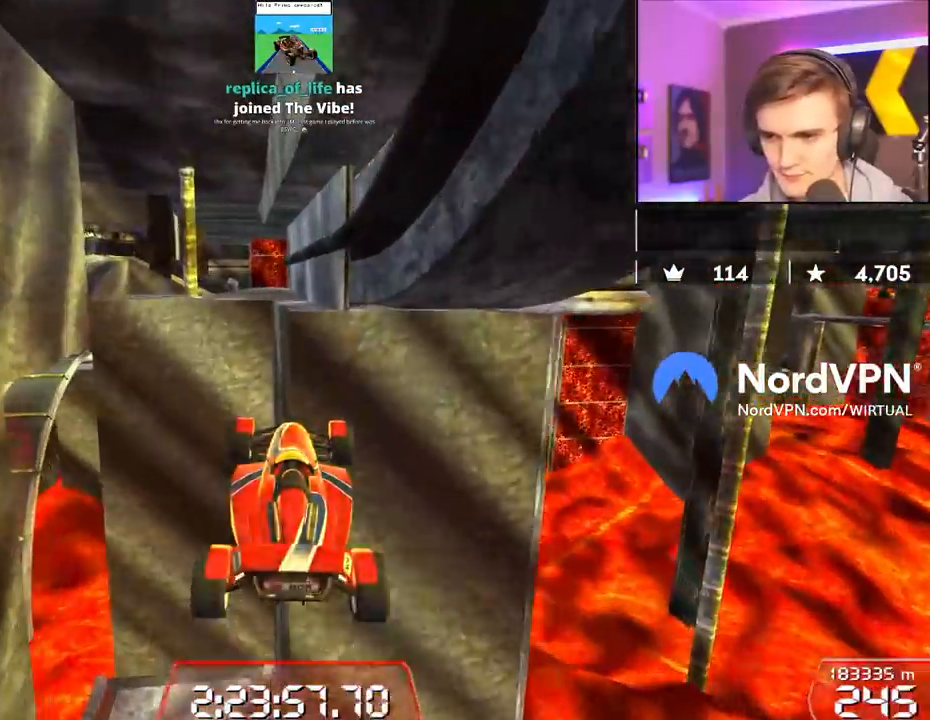
{"keys": ["up"], "events": []}
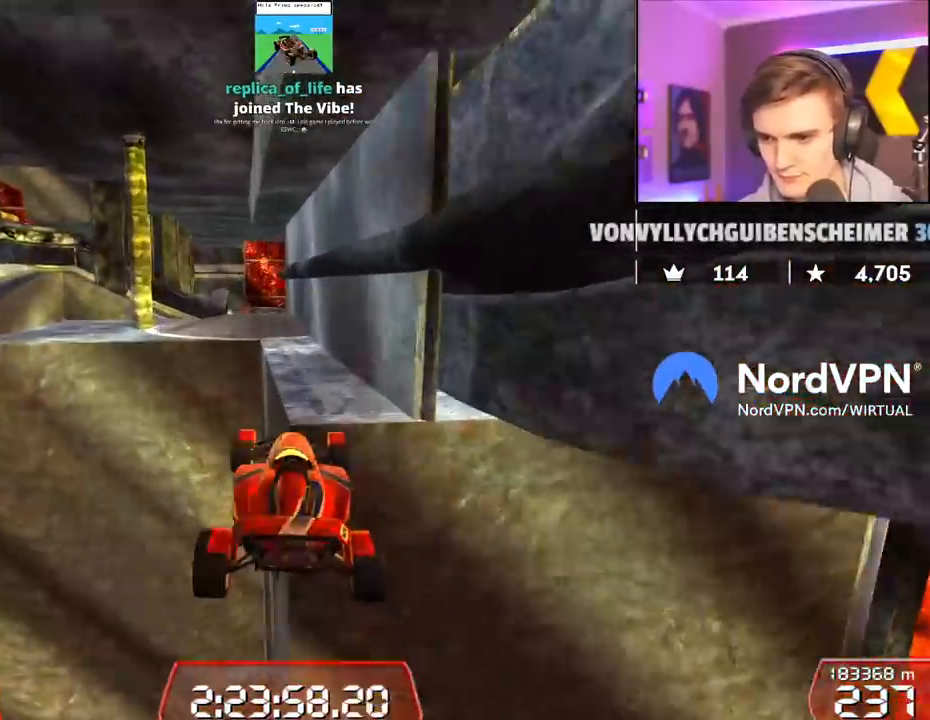
{"keys": ["left", "up"], "events": [[67, "left", "down"]]}